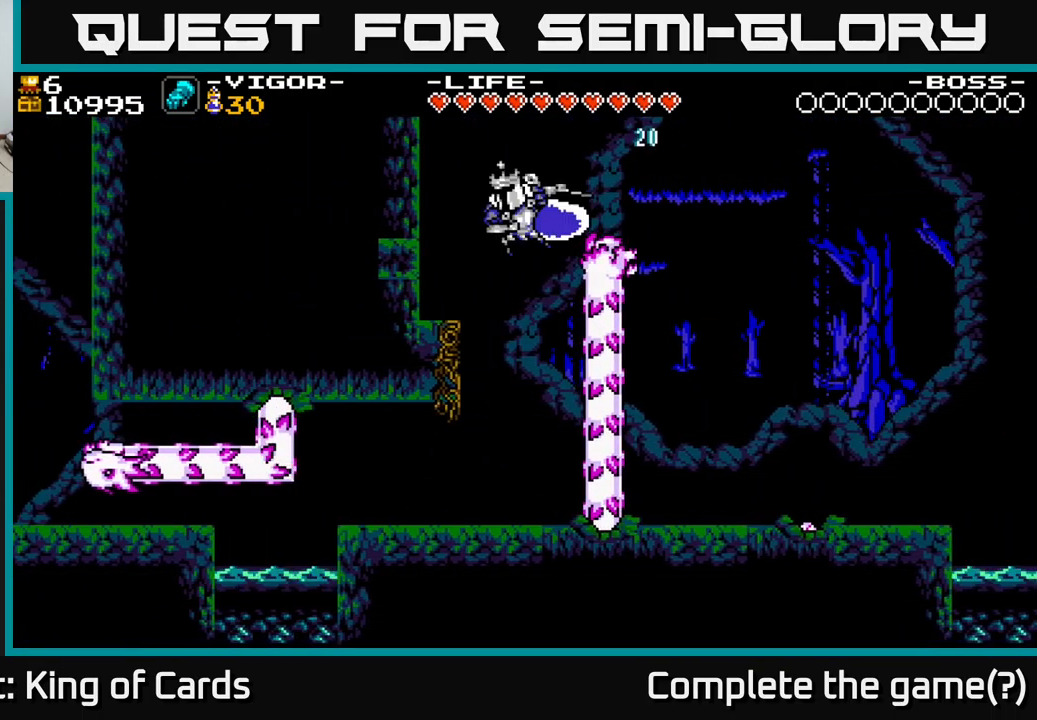
Gameplay with a controller (Xbox layout); each line is a JSON object with the inputs held at the frame after it. "events" lists button and stick changes between this image and that frame as [ms after this image, input, new state], when the widget could be followed in between. Not read: left_stick.
{"buttons": [], "right_stick": "center", "events": [[83, "X", "up"], [316, "DPAD_LEFT", "up"]]}
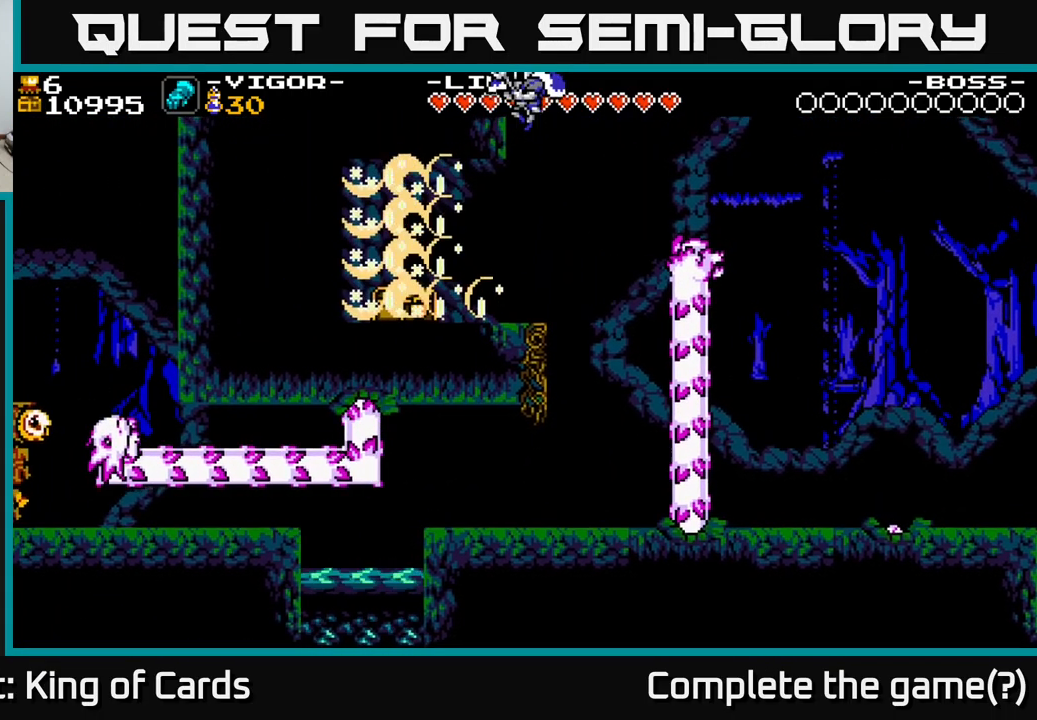
{"buttons": ["DPAD_LEFT"], "right_stick": "center", "events": [[416, "DPAD_LEFT", "down"]]}
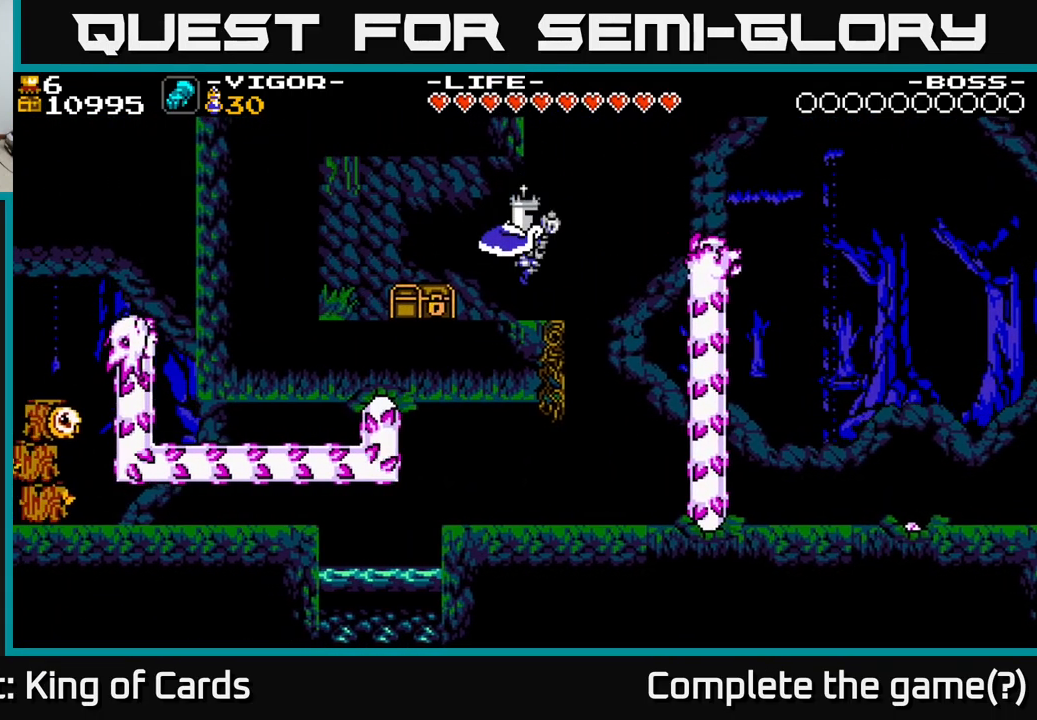
{"buttons": ["DPAD_LEFT"], "right_stick": "center", "events": [[83, "X", "down"], [133, "X", "up"], [200, "DPAD_LEFT", "up"], [416, "DPAD_LEFT", "down"]]}
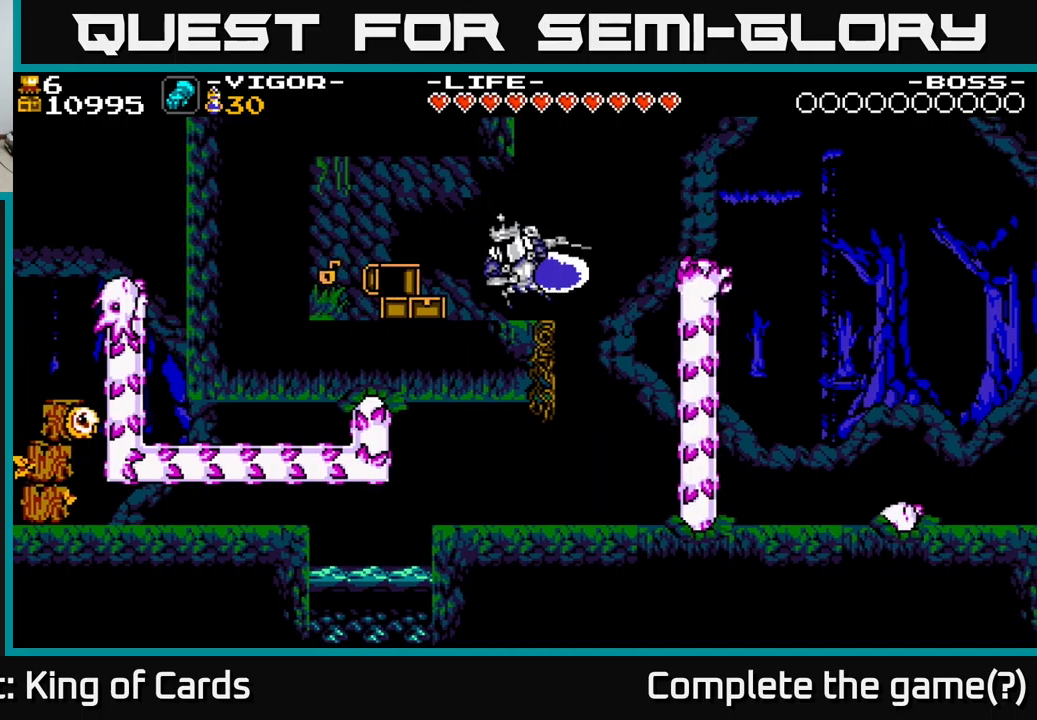
{"buttons": [], "right_stick": "center", "events": [[167, "X", "down"], [233, "X", "up"], [383, "DPAD_LEFT", "up"]]}
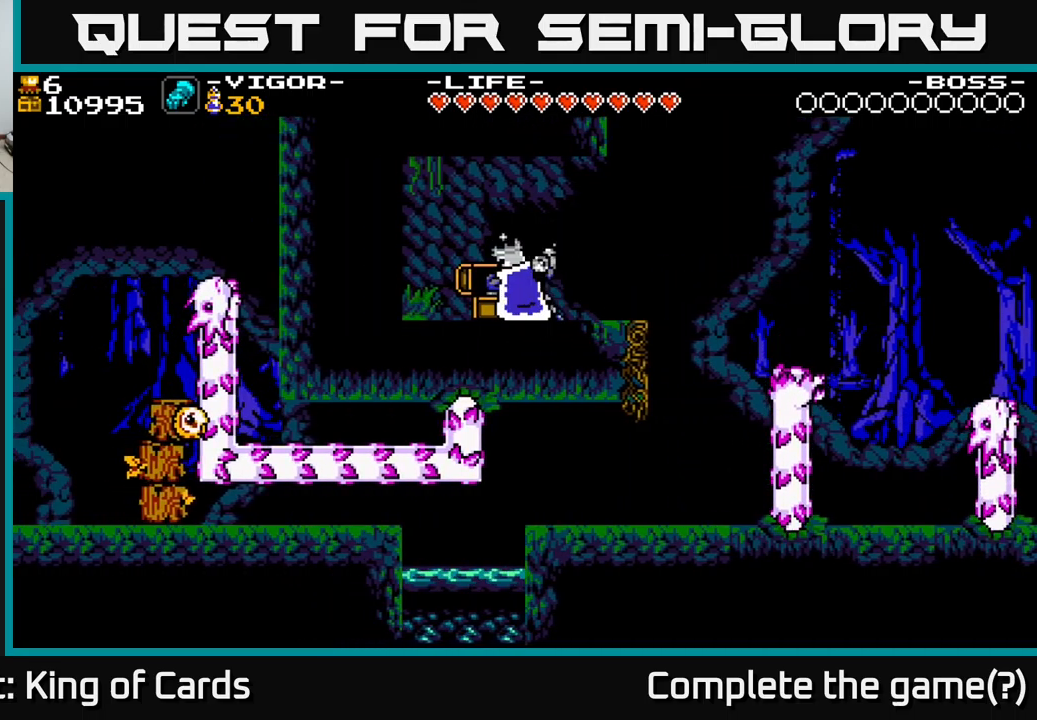
{"buttons": [], "right_stick": "center", "events": []}
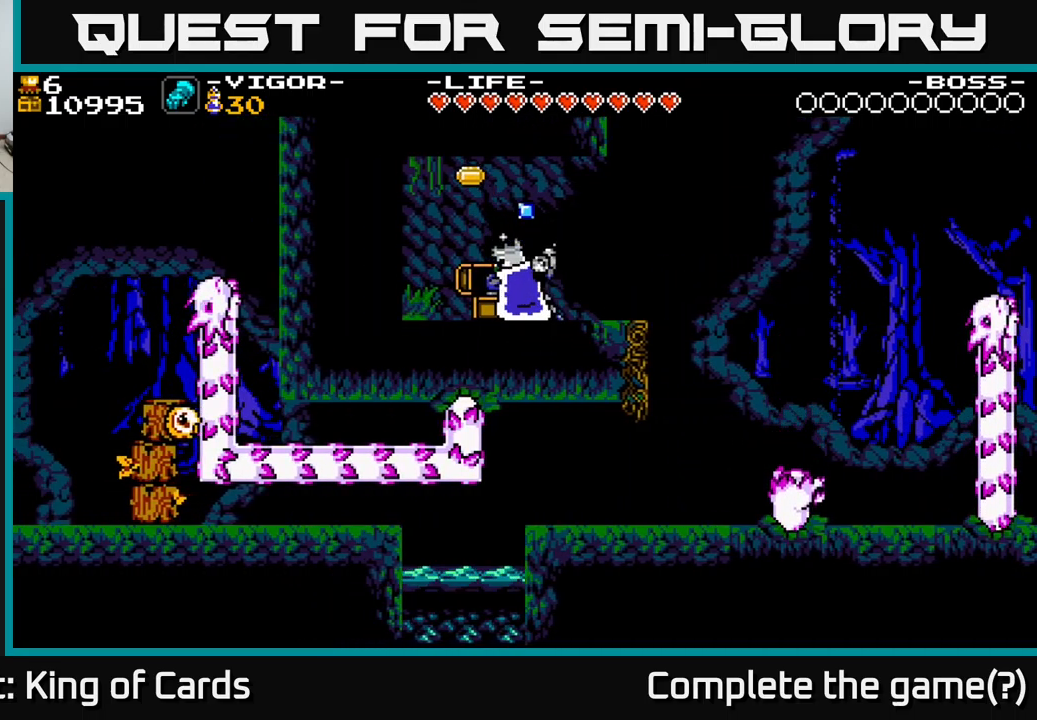
{"buttons": [], "right_stick": "center", "events": []}
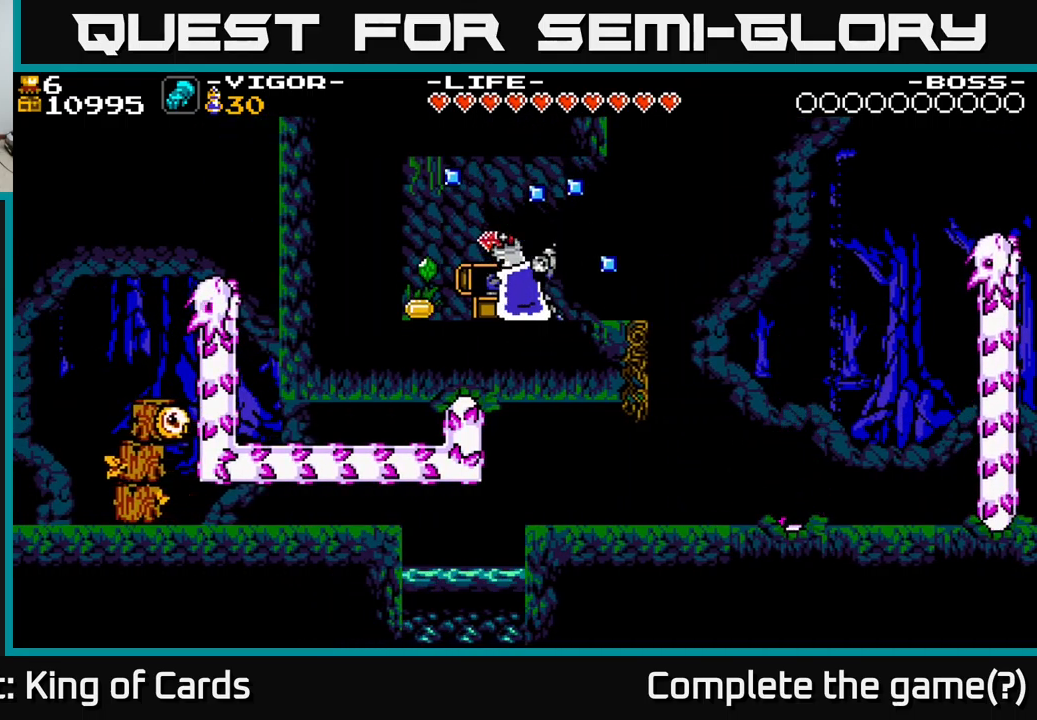
{"buttons": [], "right_stick": "center", "events": []}
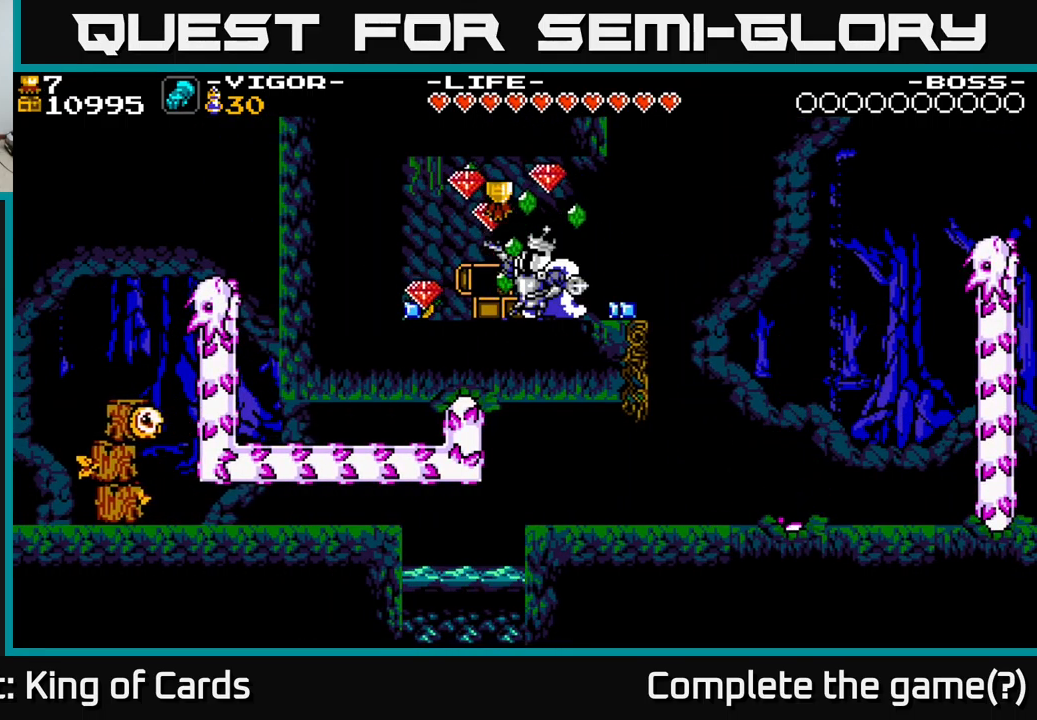
{"buttons": [], "right_stick": "center", "events": []}
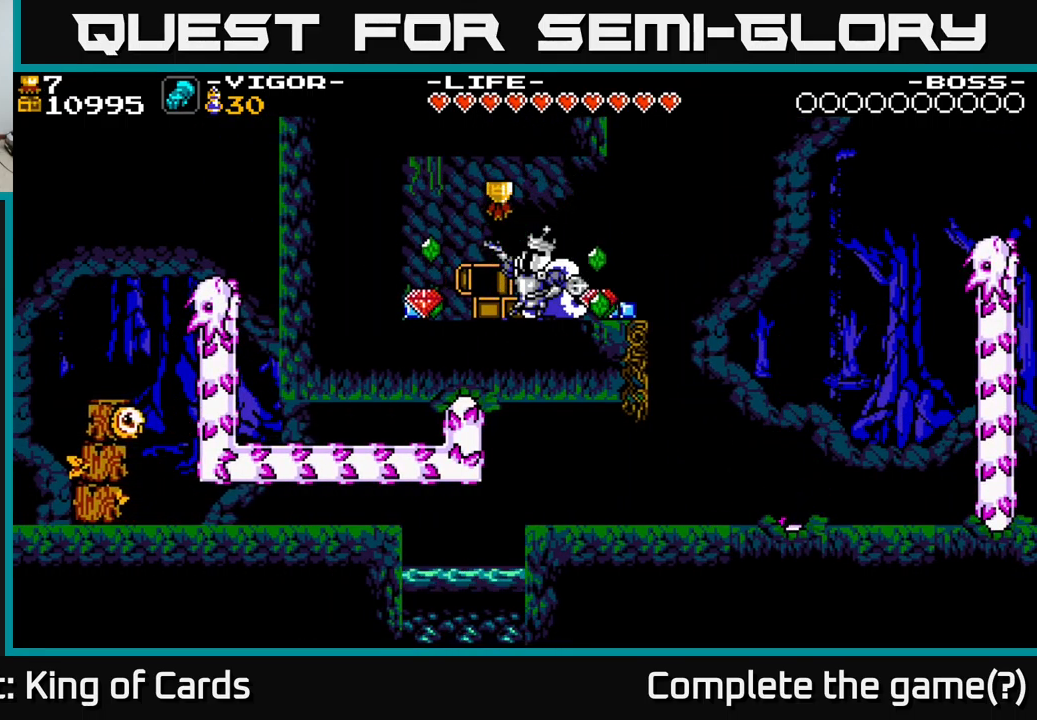
{"buttons": [], "right_stick": "center", "events": []}
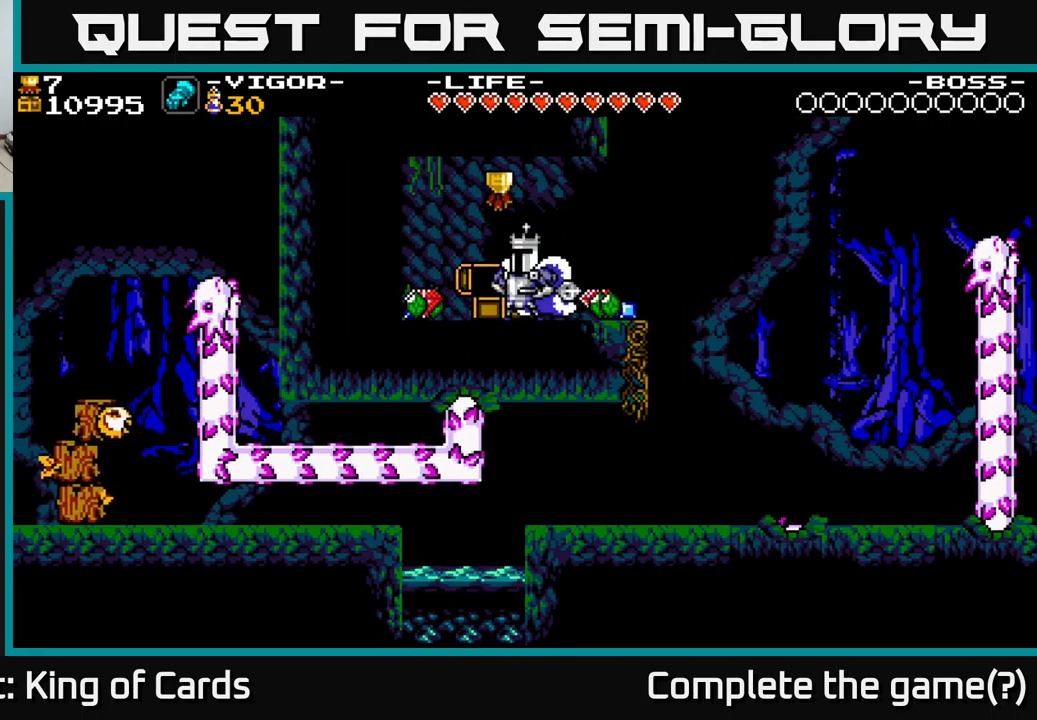
{"buttons": [], "right_stick": "center", "events": []}
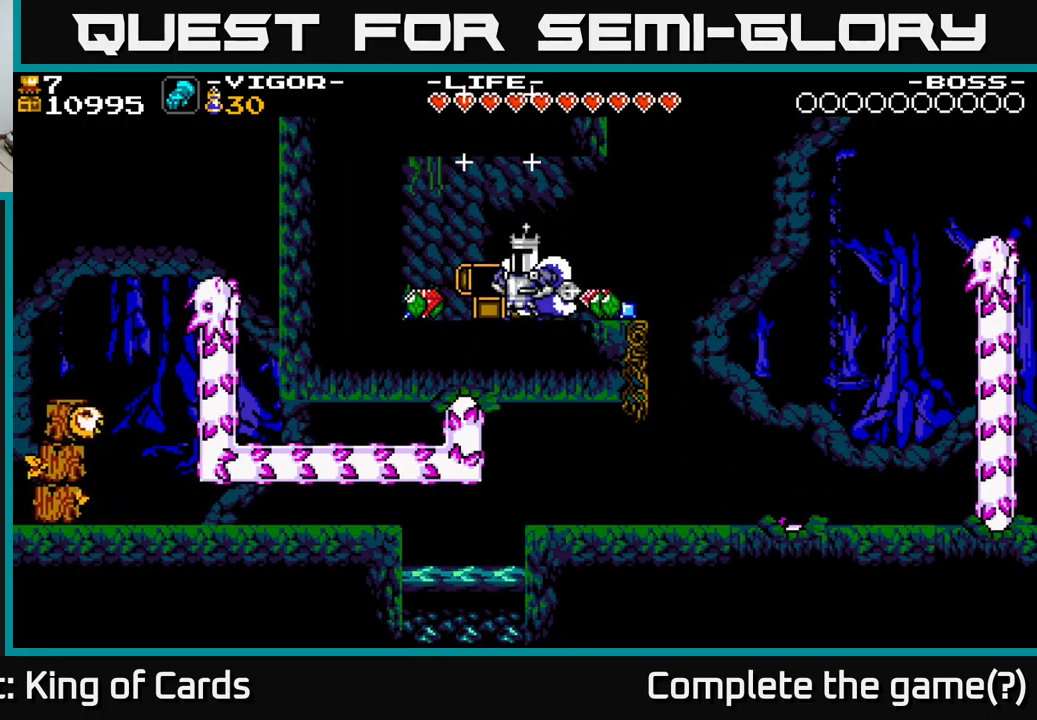
{"buttons": ["DPAD_LEFT"], "right_stick": "center", "events": [[317, "DPAD_LEFT", "down"]]}
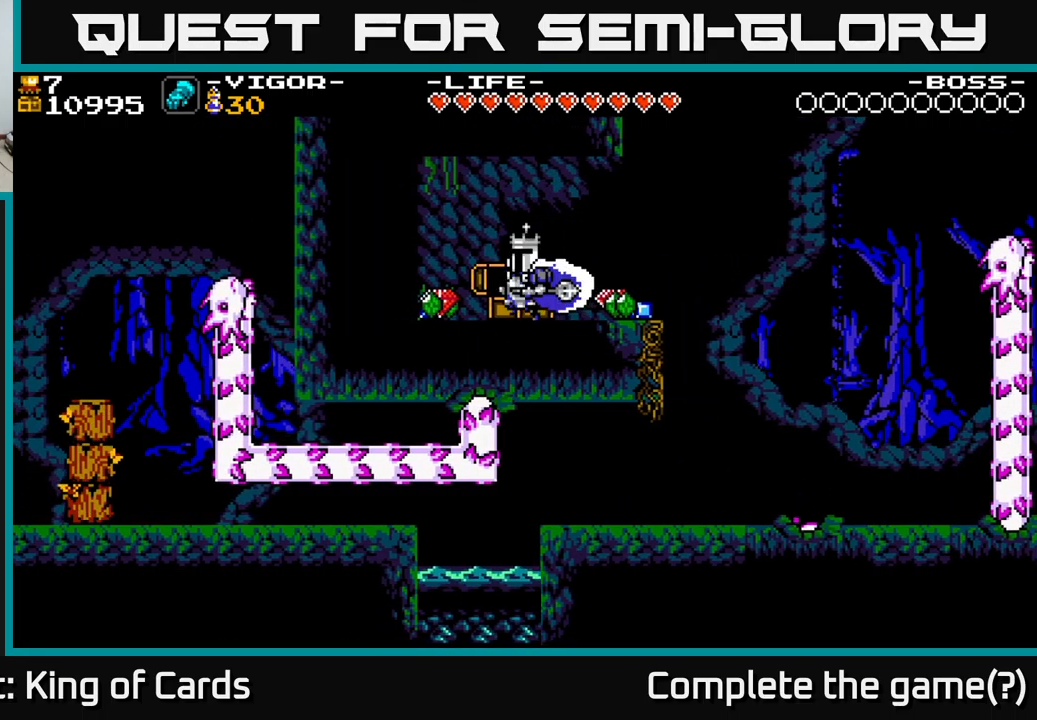
{"buttons": ["DPAD_RIGHT"], "right_stick": "center", "events": [[317, "DPAD_LEFT", "up"], [383, "DPAD_RIGHT", "down"]]}
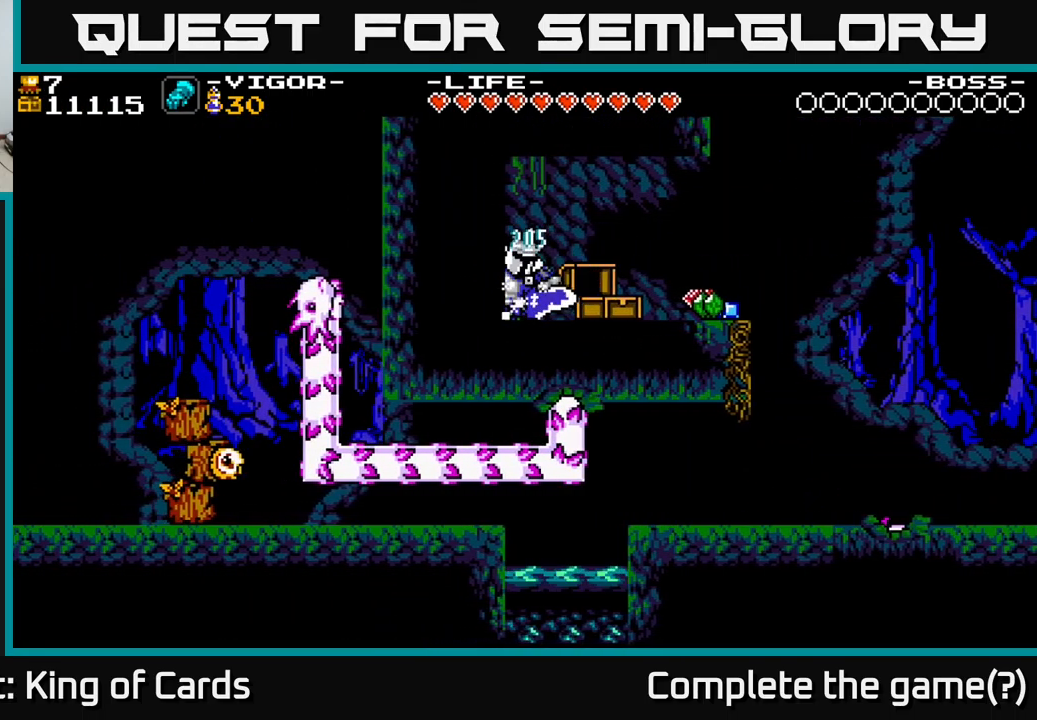
{"buttons": ["DPAD_RIGHT"], "right_stick": "center", "events": []}
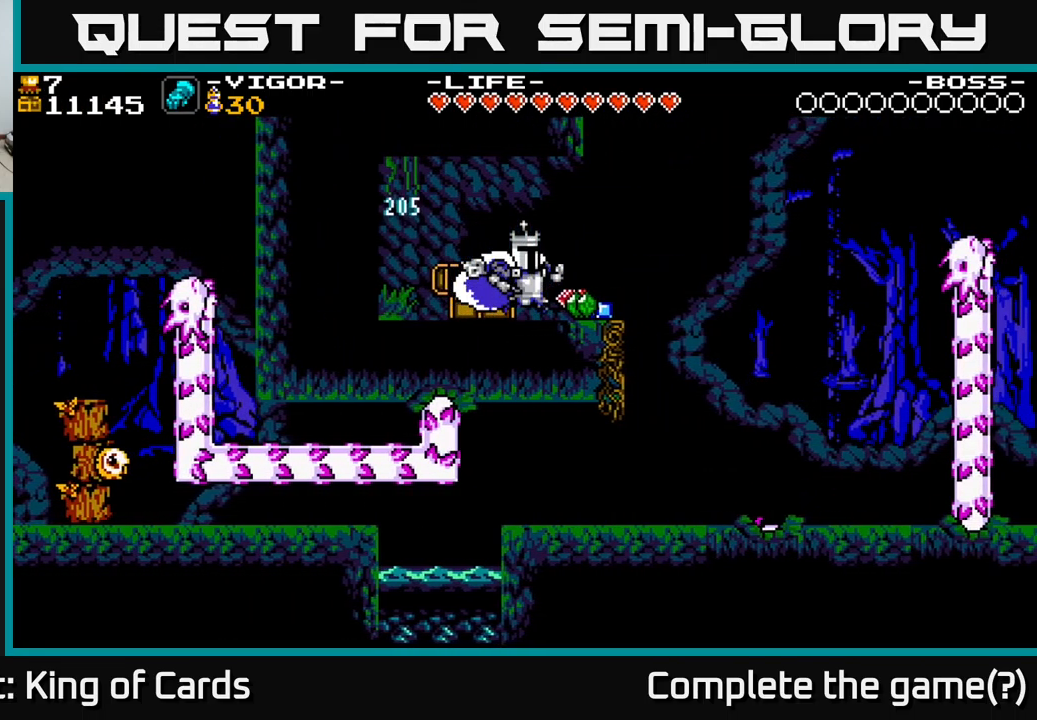
{"buttons": ["A", "DPAD_RIGHT"], "right_stick": "center", "events": [[383, "A", "down"]]}
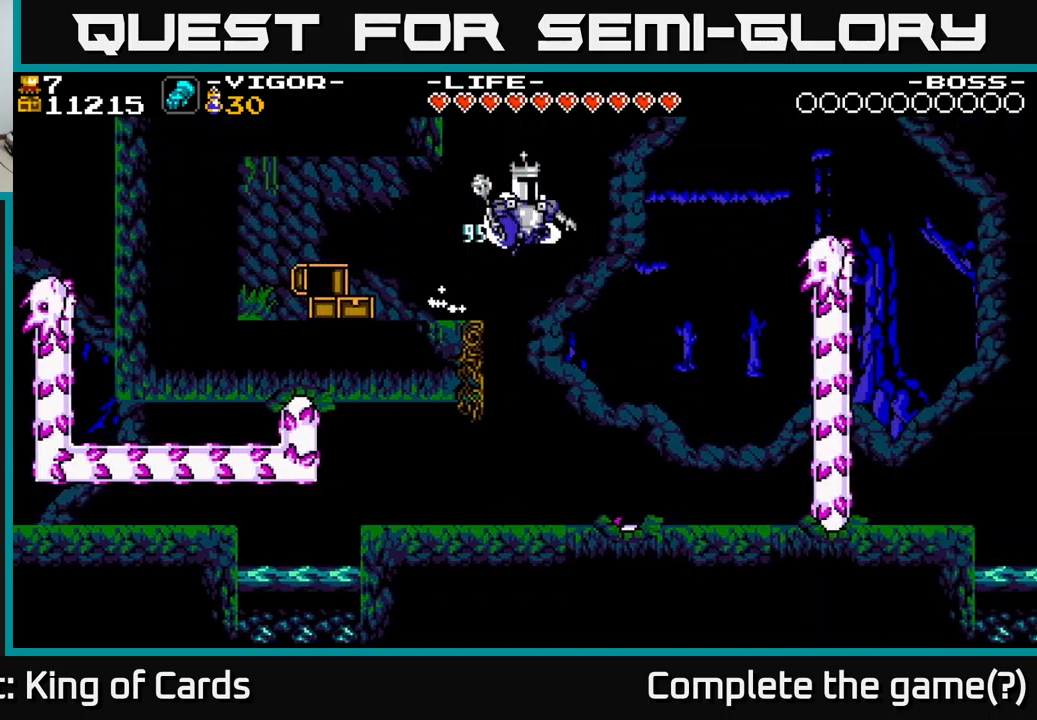
{"buttons": ["DPAD_RIGHT"], "right_stick": "center", "events": [[100, "A", "up"]]}
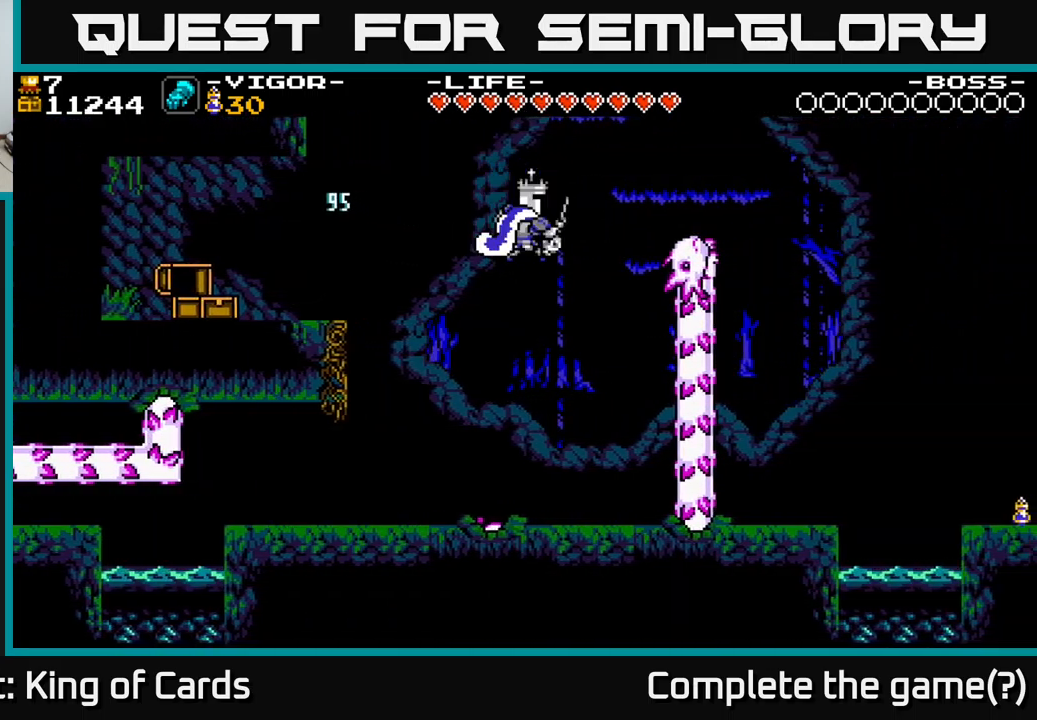
{"buttons": [], "right_stick": "center", "events": [[17, "X", "down"], [350, "DPAD_RIGHT", "up"], [367, "X", "up"]]}
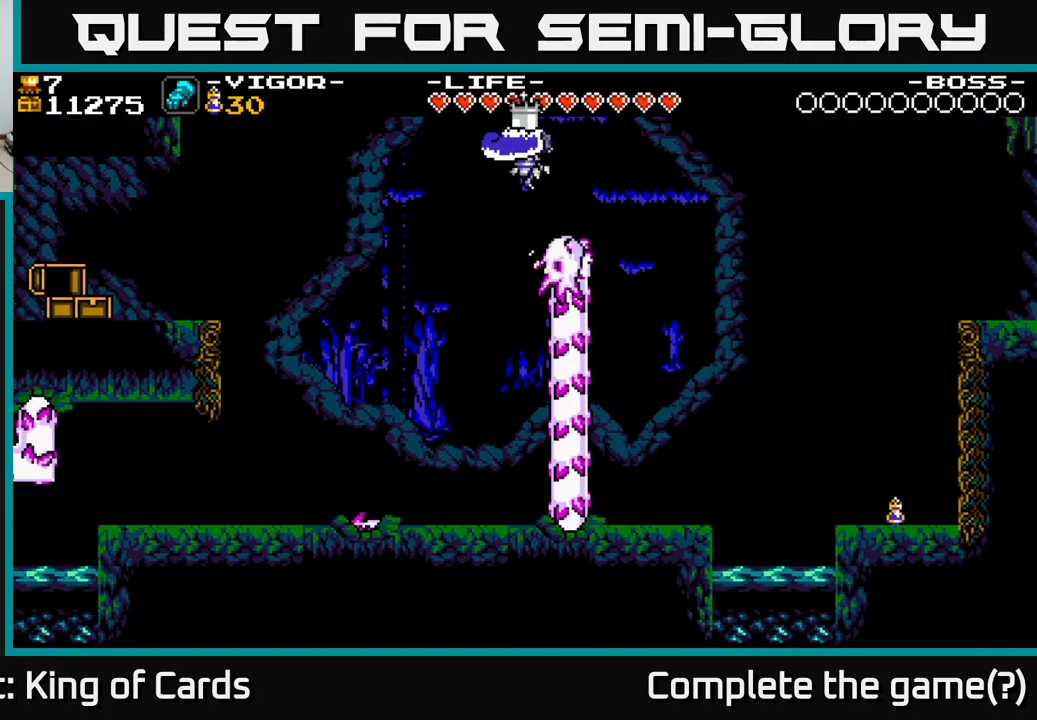
{"buttons": [], "right_stick": "center", "events": [[150, "DPAD_RIGHT", "down"], [467, "DPAD_RIGHT", "up"]]}
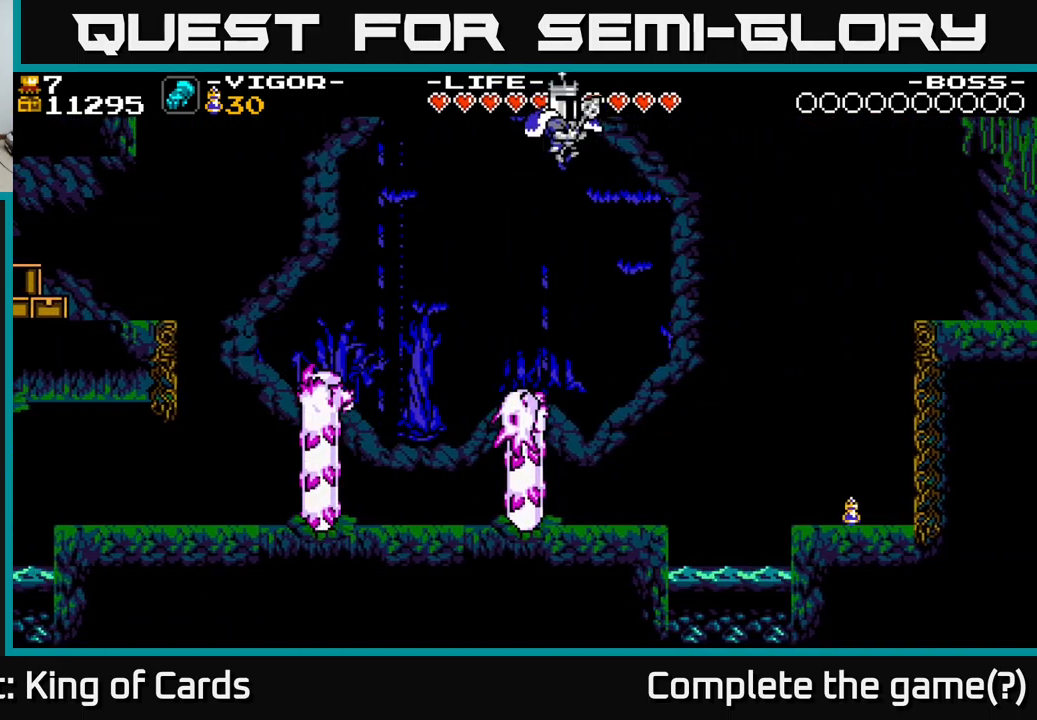
{"buttons": [], "right_stick": "center", "events": []}
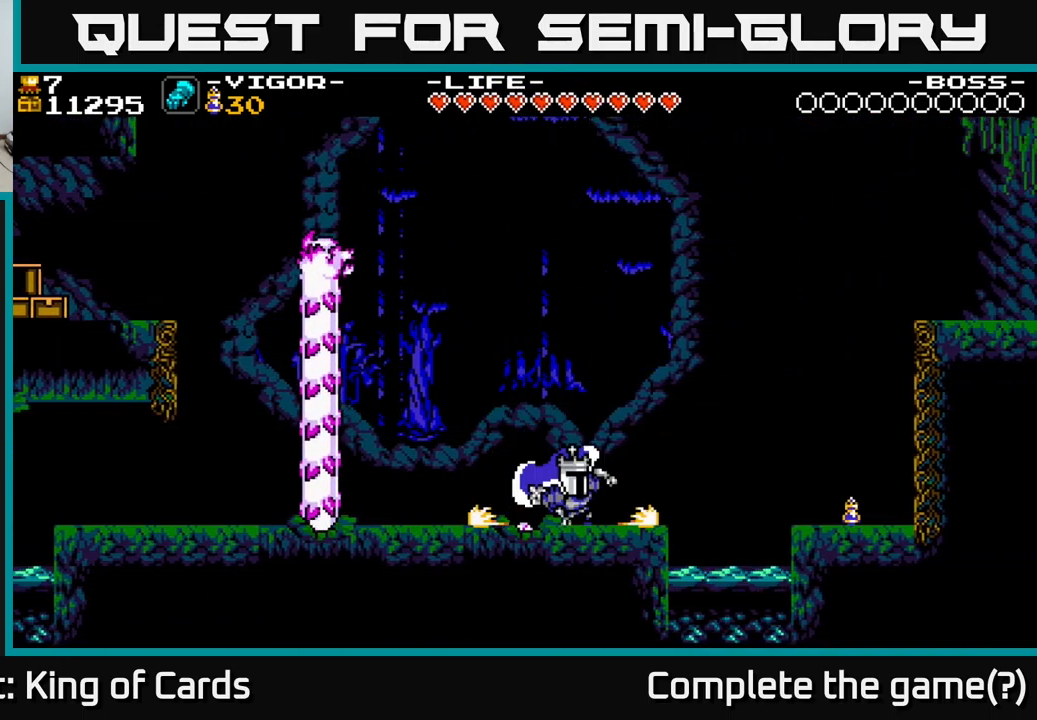
{"buttons": ["DPAD_RIGHT"], "right_stick": "center", "events": [[234, "DPAD_RIGHT", "down"]]}
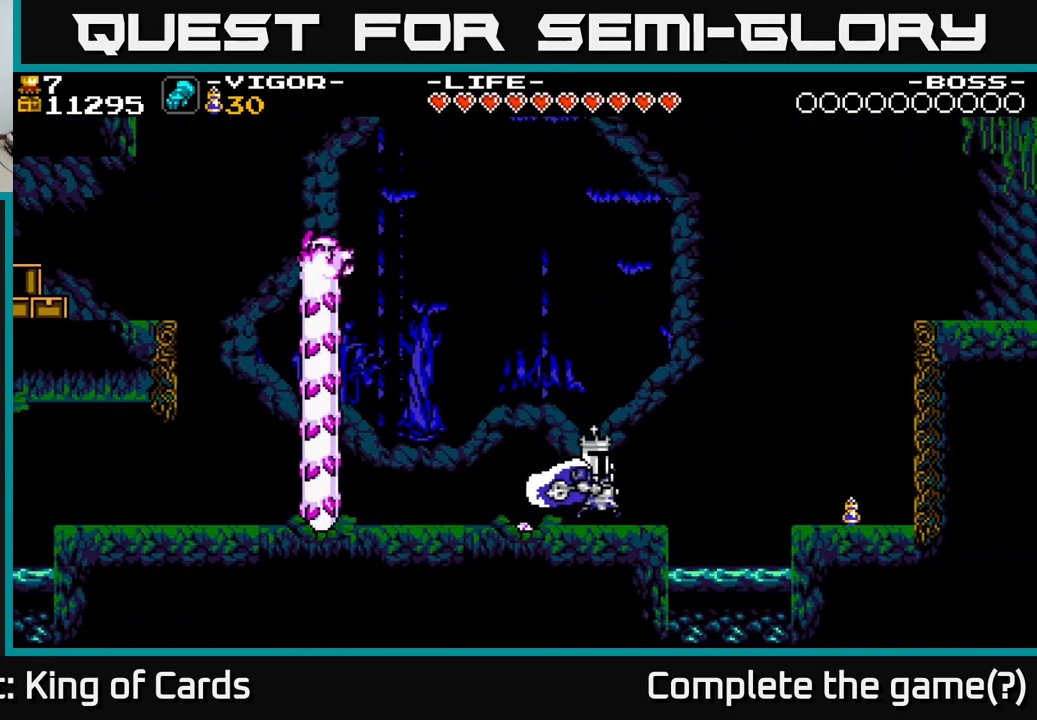
{"buttons": ["DPAD_RIGHT"], "right_stick": "center", "events": [[84, "A", "down"], [317, "A", "up"]]}
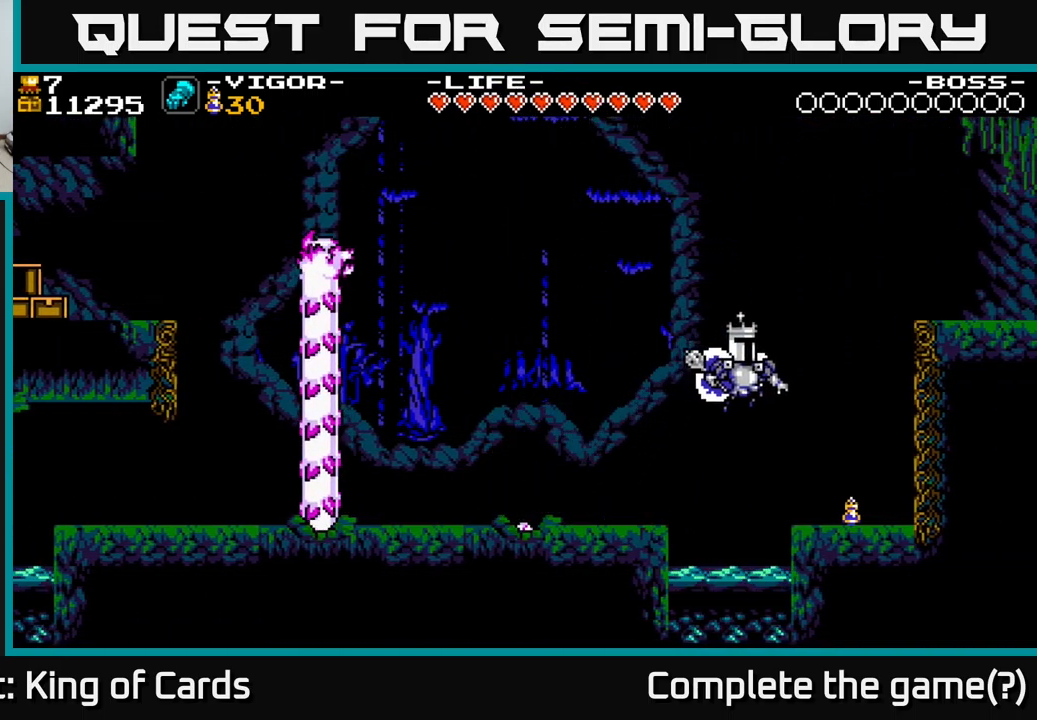
{"buttons": ["A", "DPAD_LEFT"], "right_stick": "center", "events": [[334, "DPAD_RIGHT", "up"], [384, "DPAD_LEFT", "down"], [467, "A", "down"]]}
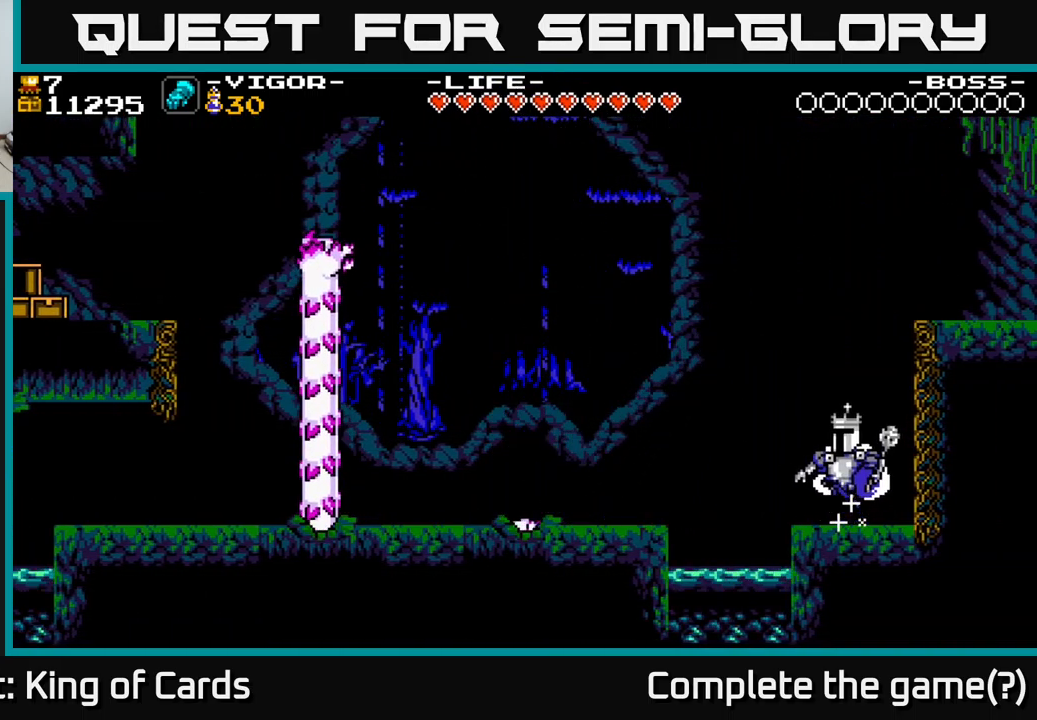
{"buttons": ["A", "X", "DPAD_LEFT"], "right_stick": "center", "events": [[350, "X", "down"]]}
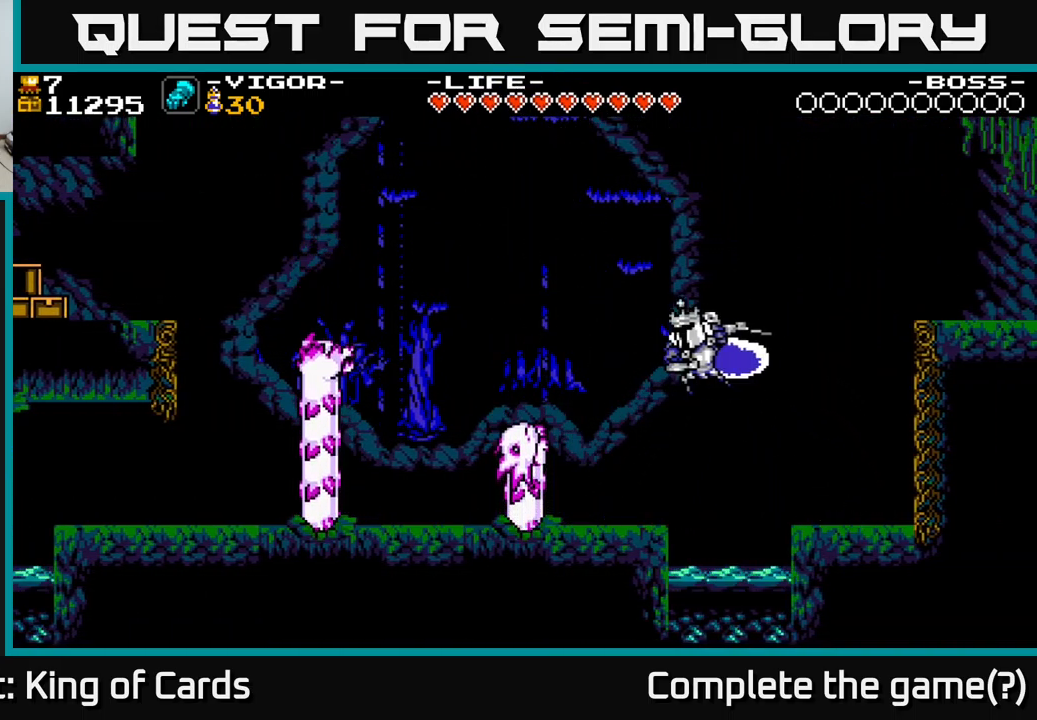
{"buttons": ["DPAD_LEFT"], "right_stick": "center", "events": [[200, "X", "up"], [217, "A", "up"]]}
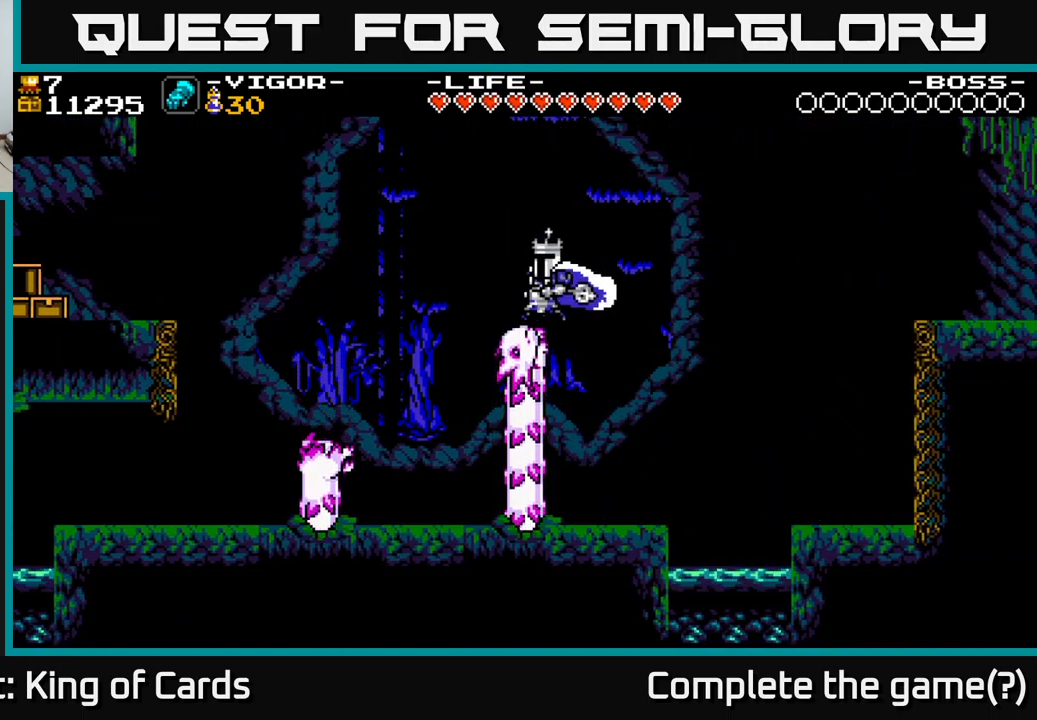
{"buttons": ["A", "DPAD_RIGHT"], "right_stick": "center", "events": [[34, "DPAD_LEFT", "up"], [351, "DPAD_RIGHT", "down"], [367, "A", "down"]]}
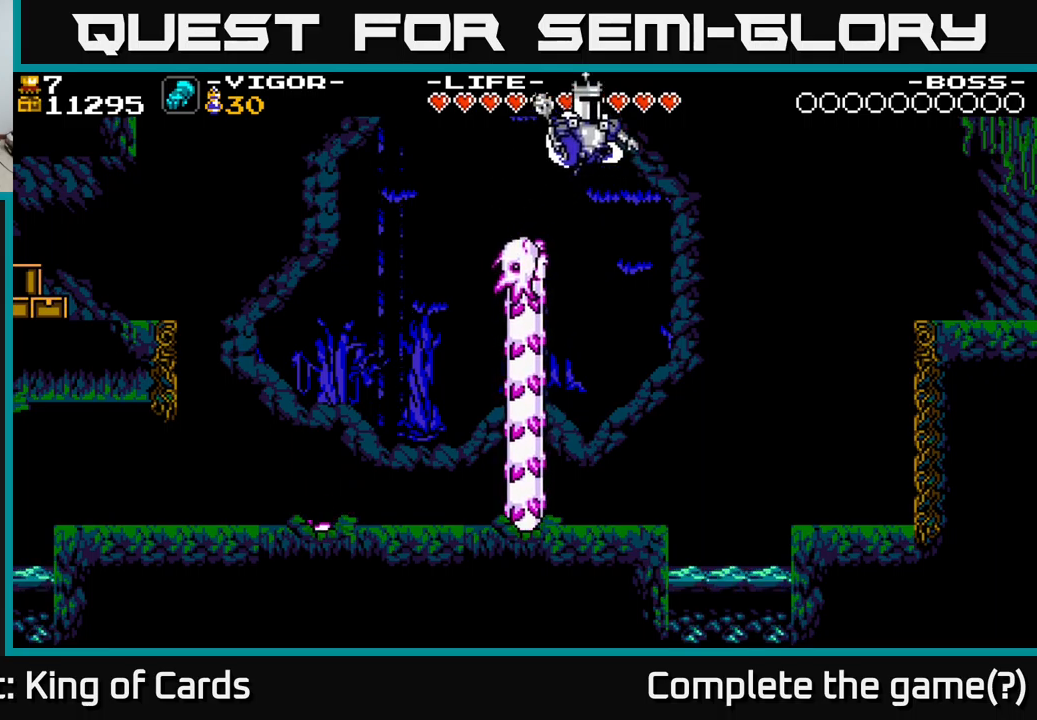
{"buttons": ["A", "DPAD_RIGHT"], "right_stick": "center", "events": []}
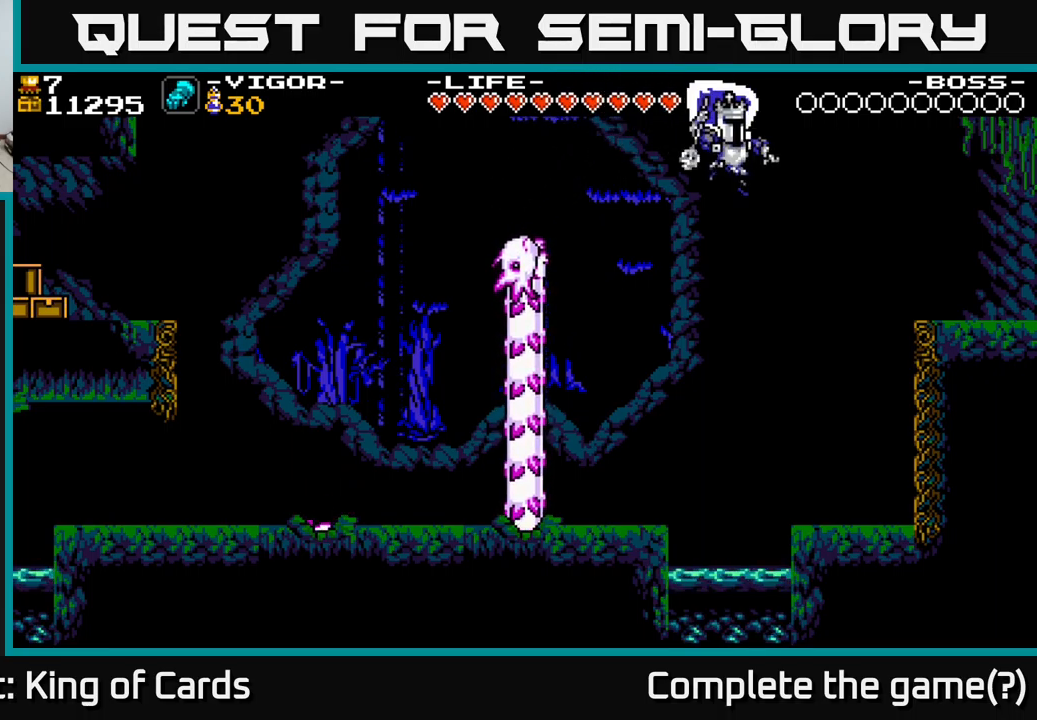
{"buttons": ["A", "X", "DPAD_RIGHT"], "right_stick": "center", "events": [[100, "X", "down"]]}
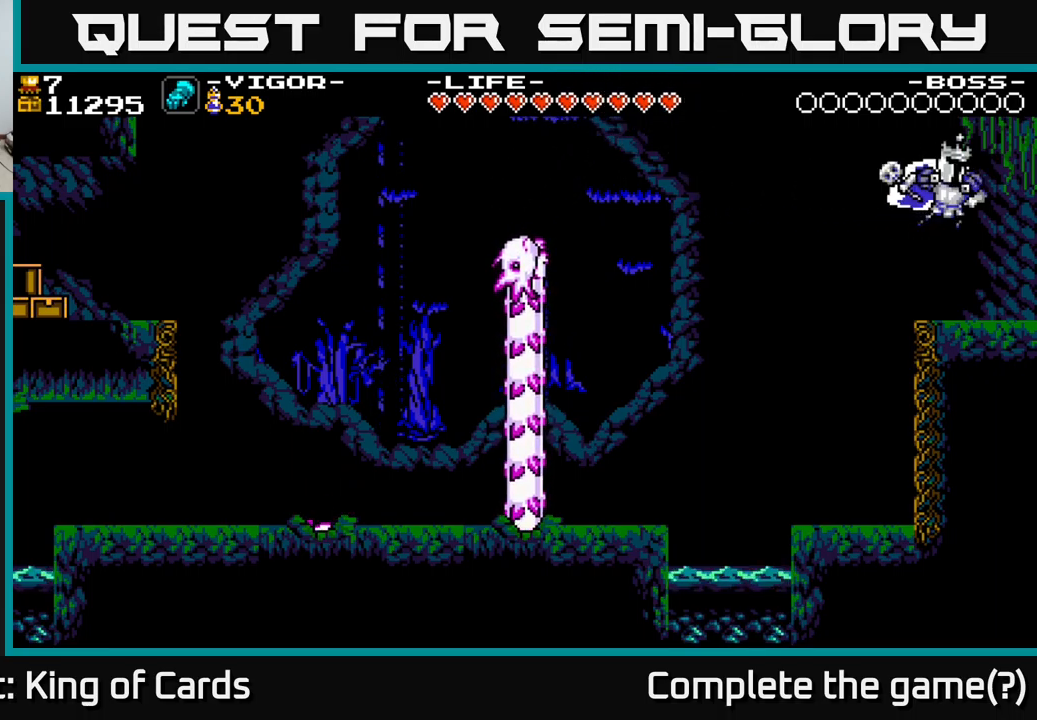
{"buttons": ["DPAD_RIGHT"], "right_stick": "center", "events": [[66, "X", "up"], [116, "A", "up"]]}
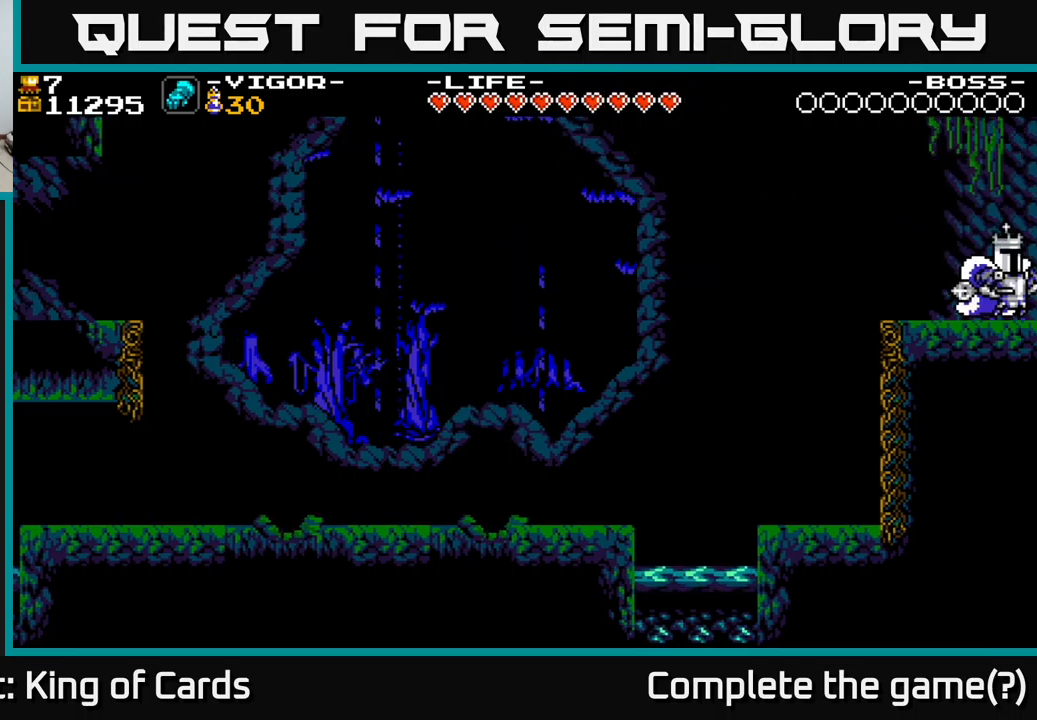
{"buttons": ["DPAD_RIGHT"], "right_stick": "center", "events": []}
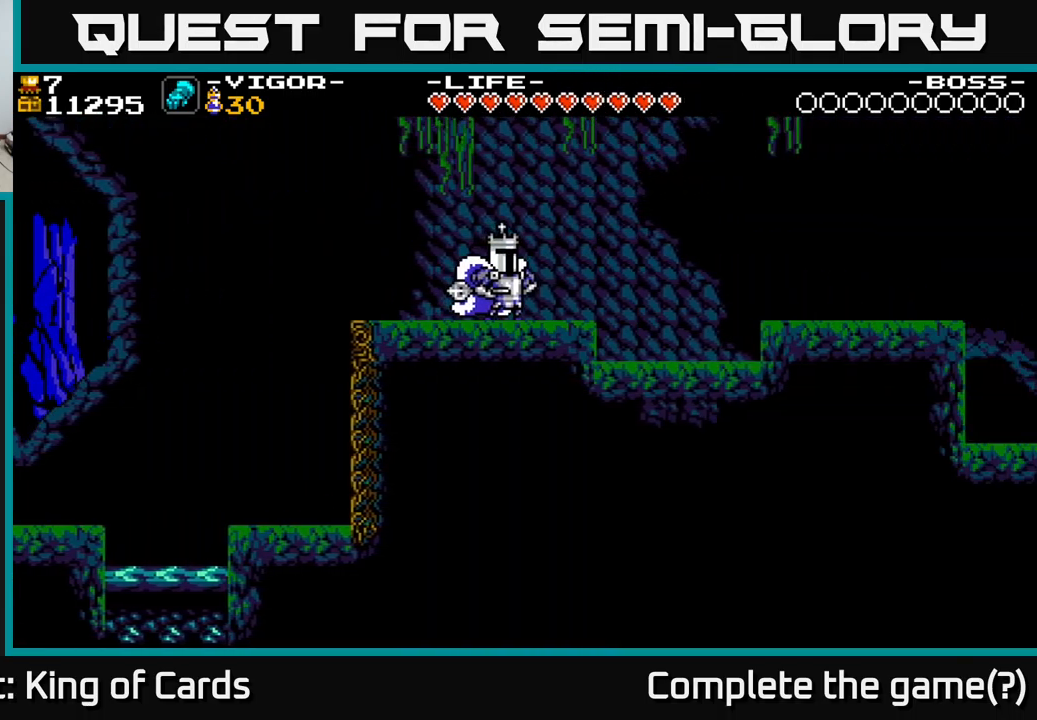
{"buttons": ["DPAD_RIGHT"], "right_stick": "center", "events": []}
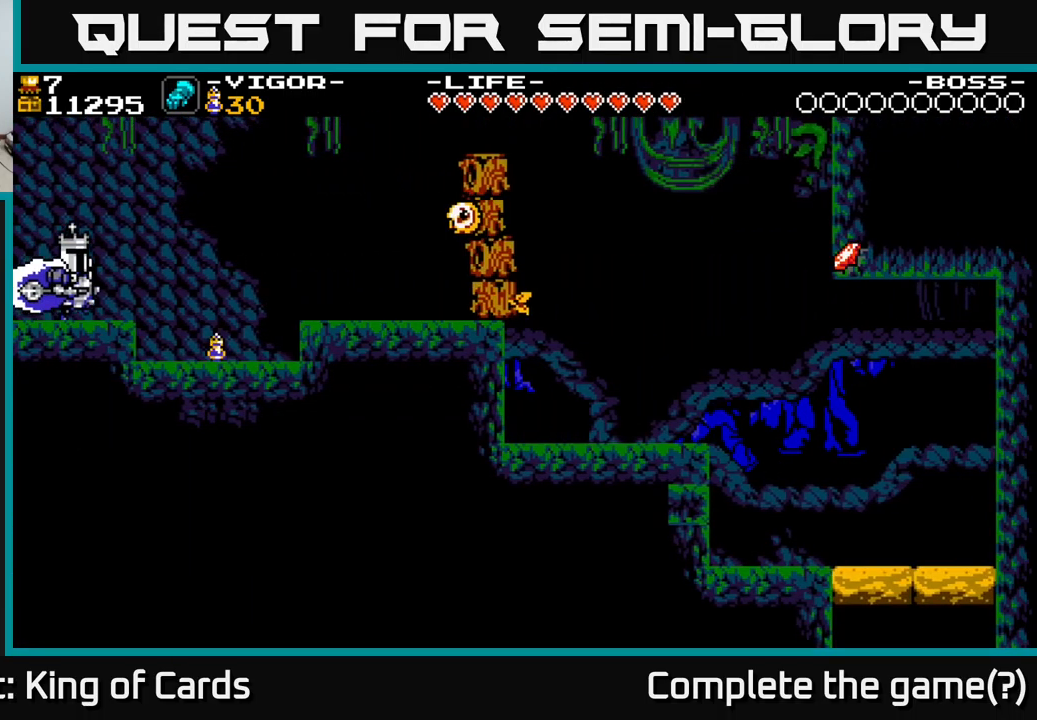
{"buttons": ["DPAD_RIGHT"], "right_stick": "center", "events": []}
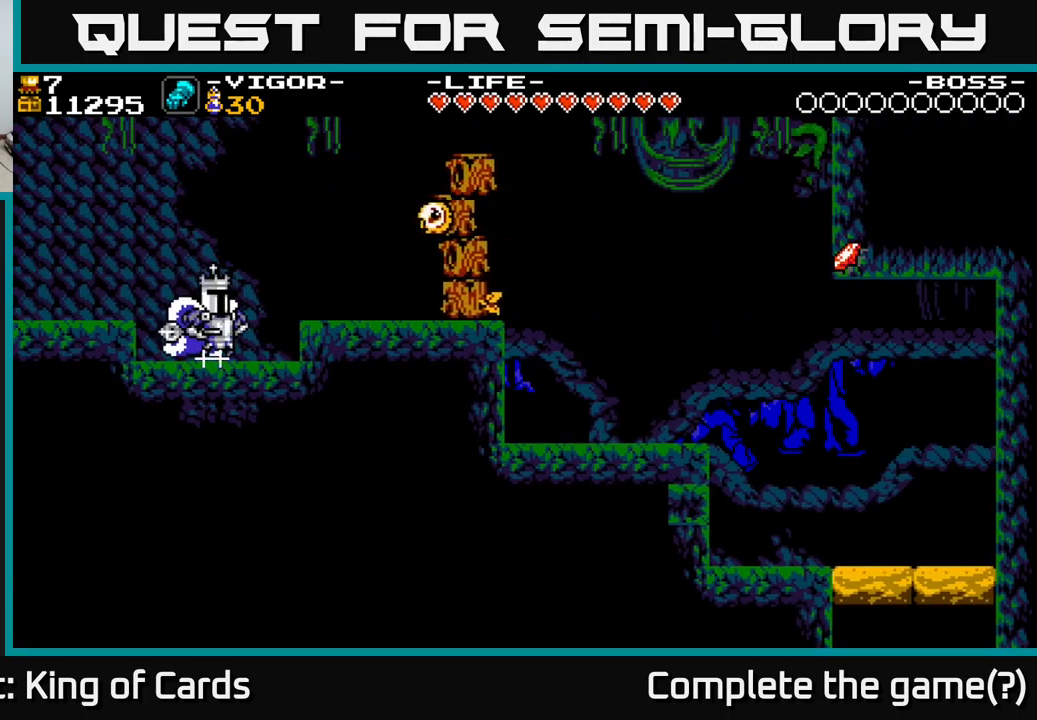
{"buttons": ["DPAD_RIGHT"], "right_stick": "center", "events": [[100, "A", "down"], [283, "X", "down"], [350, "A", "up"], [466, "X", "up"]]}